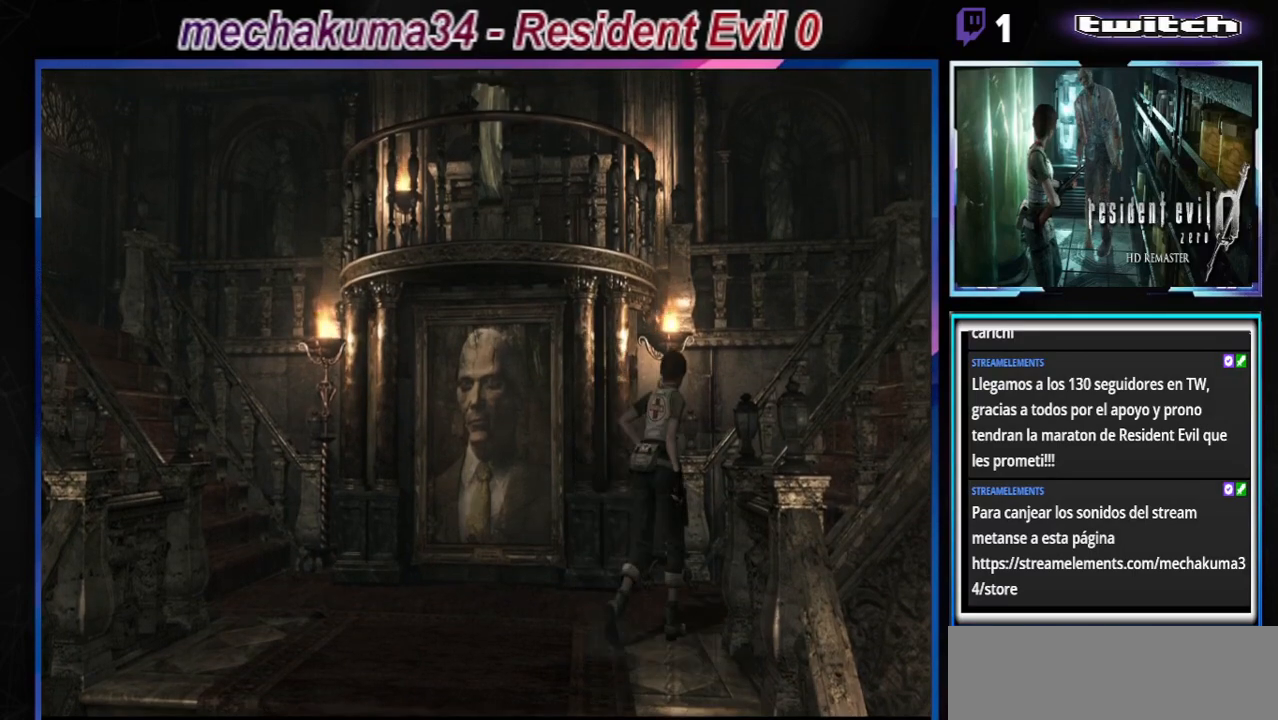
Gameplay with a controller (Xbox layout); each line is a JSON object with the inputs held at the frame after it. "events" lists button and stick changes between this image and that frame as [ms after this image, input, new state], when the widget could be followed in between. Not read: L3 R3 right_stick.
{"buttons": ["B"], "left_stick": "up-right", "events": []}
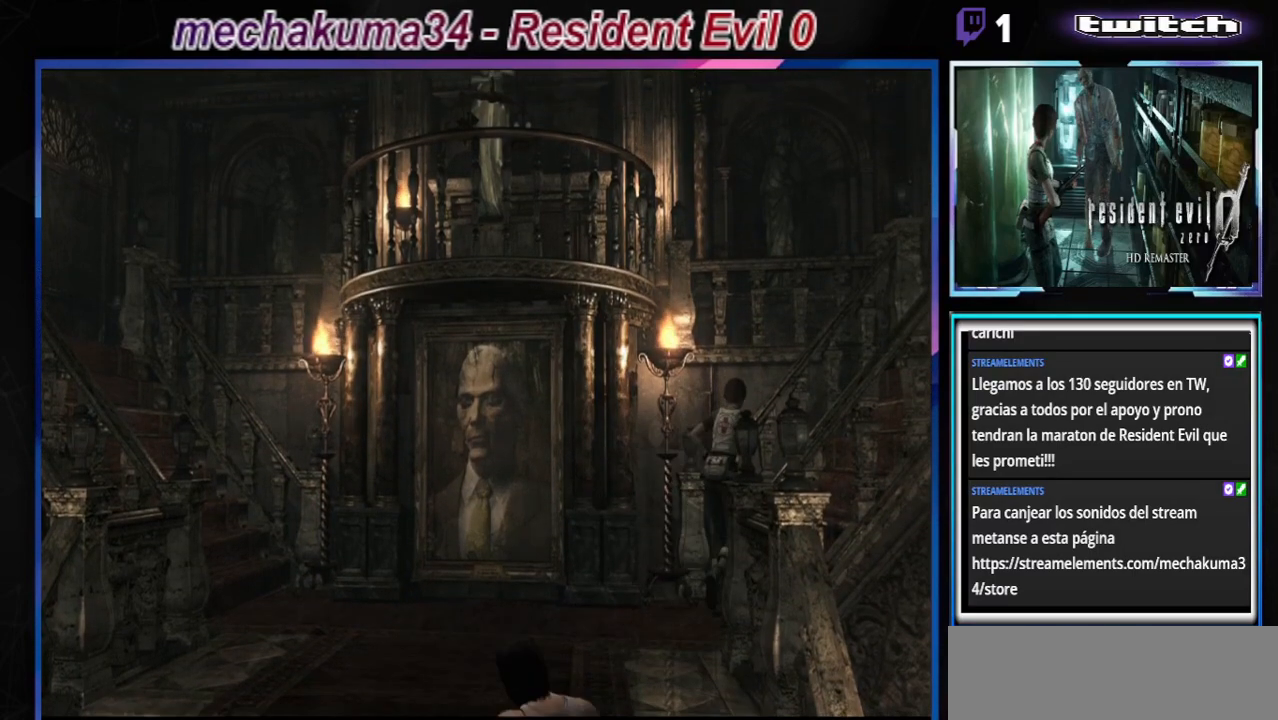
{"buttons": ["B"], "left_stick": "up-right", "events": []}
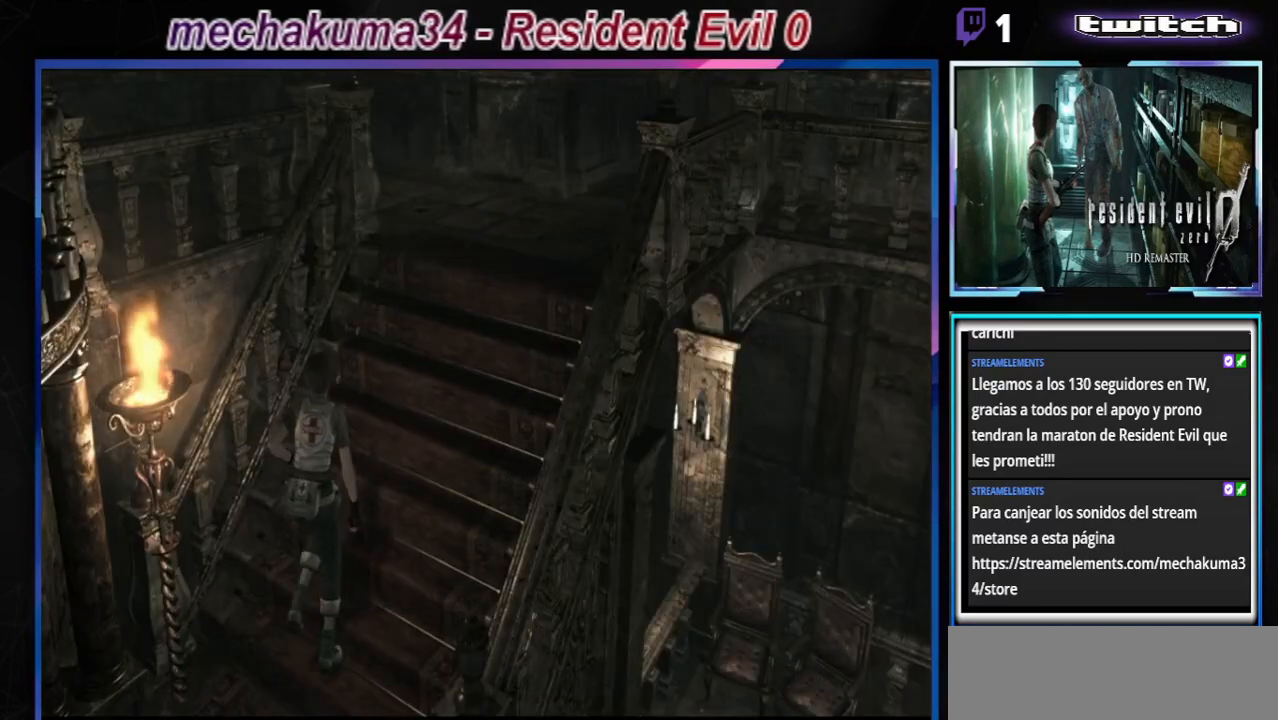
{"buttons": ["B"], "left_stick": "up-right", "events": []}
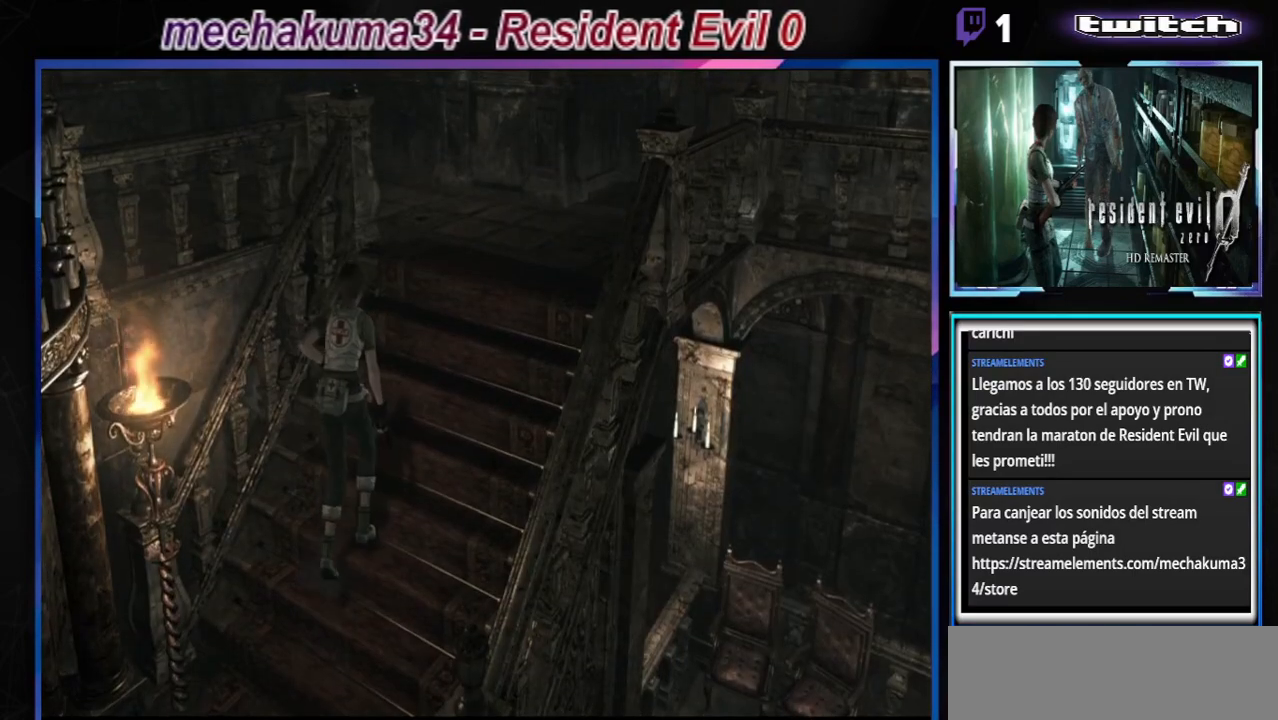
{"buttons": ["B"], "left_stick": "up-right", "events": []}
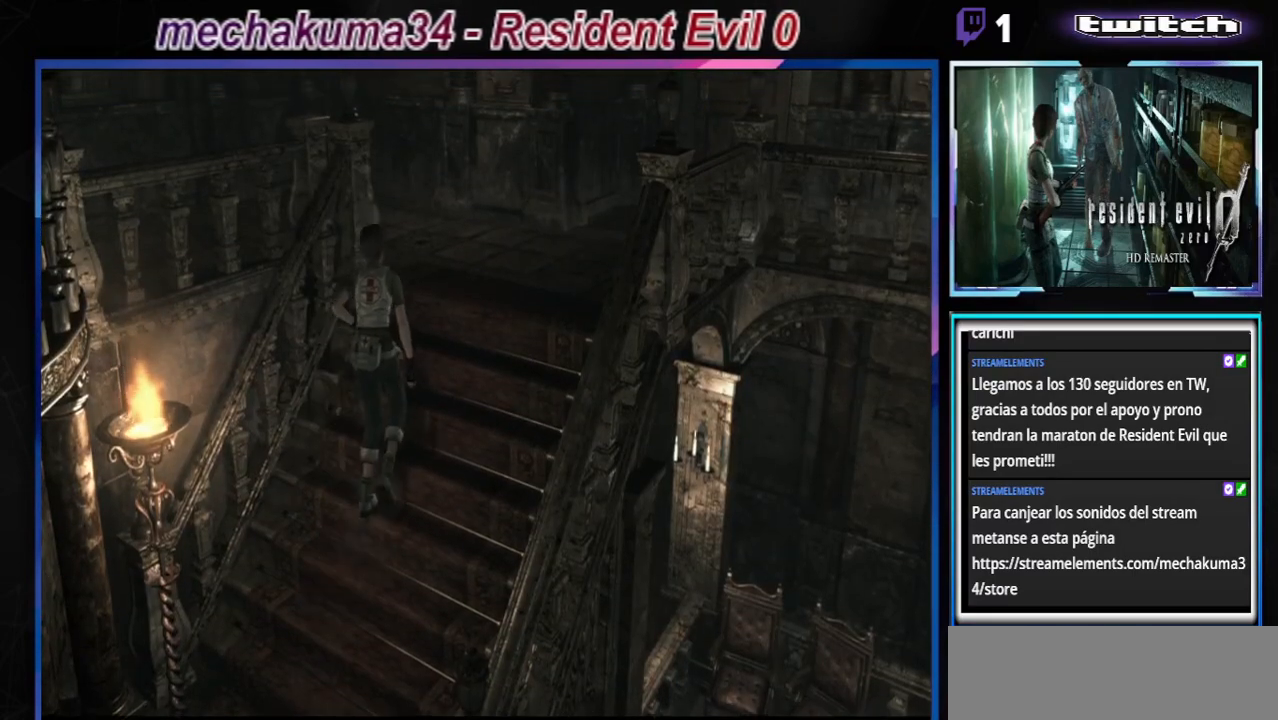
{"buttons": ["B"], "left_stick": "up-right", "events": []}
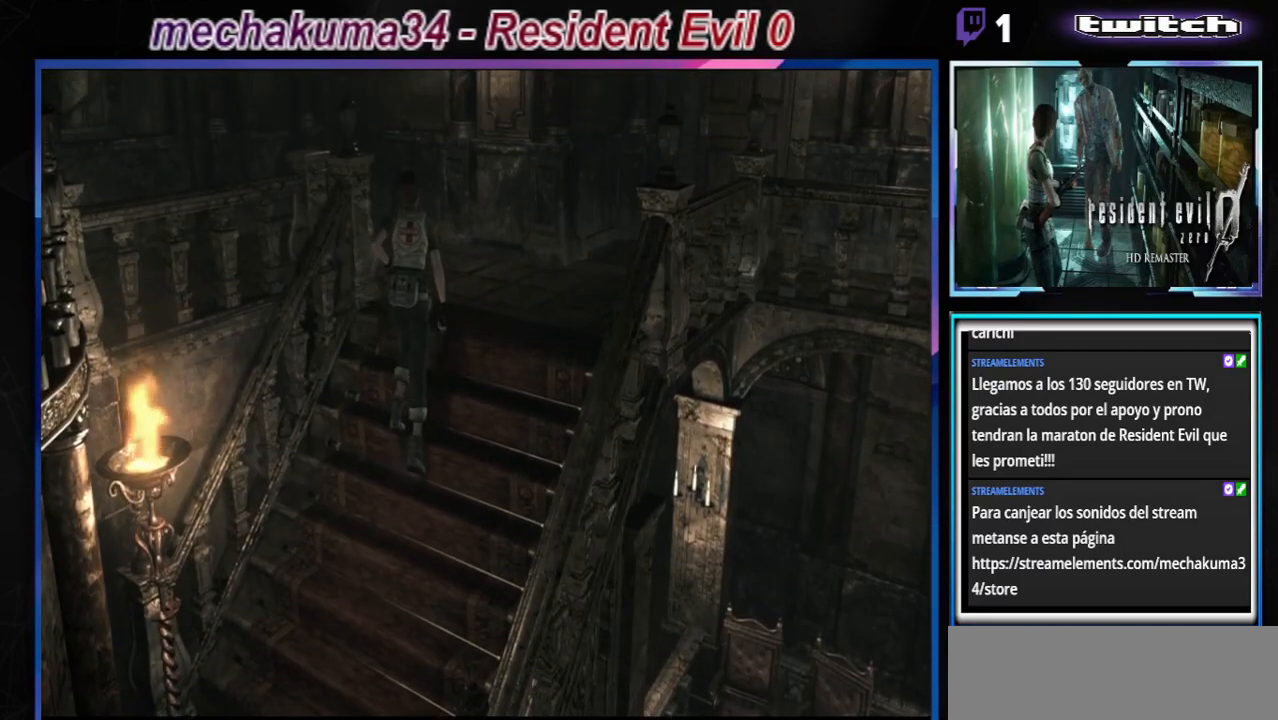
{"buttons": ["B"], "left_stick": "up-right", "events": []}
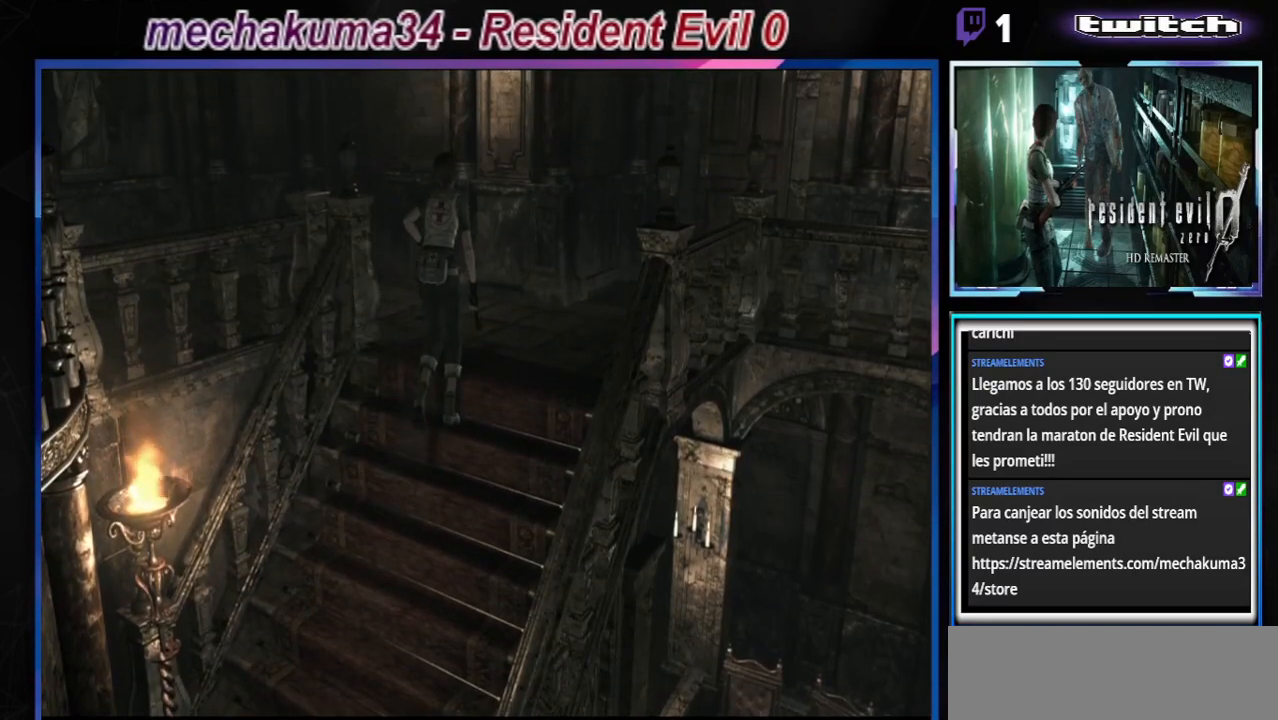
{"buttons": ["B"], "left_stick": "up-left", "events": [[200, "left_stick", "up"], [433, "left_stick", "up-left"]]}
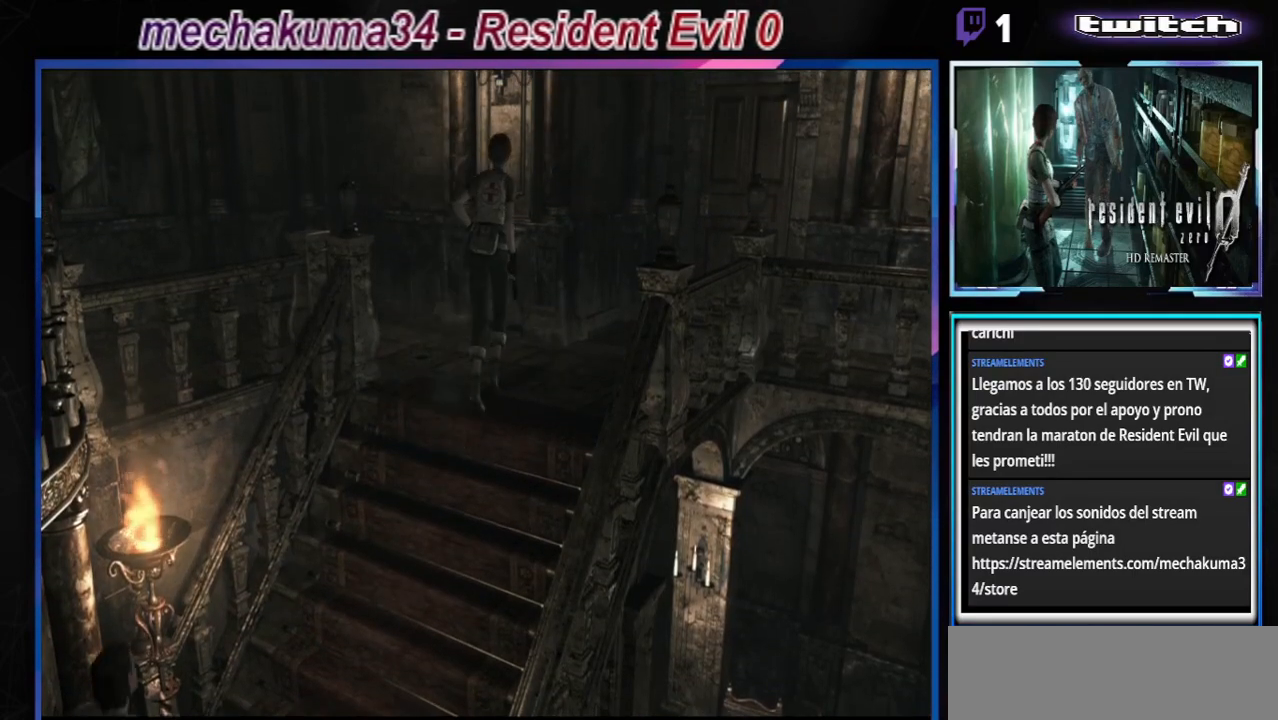
{"buttons": ["B"], "left_stick": "up-left", "events": []}
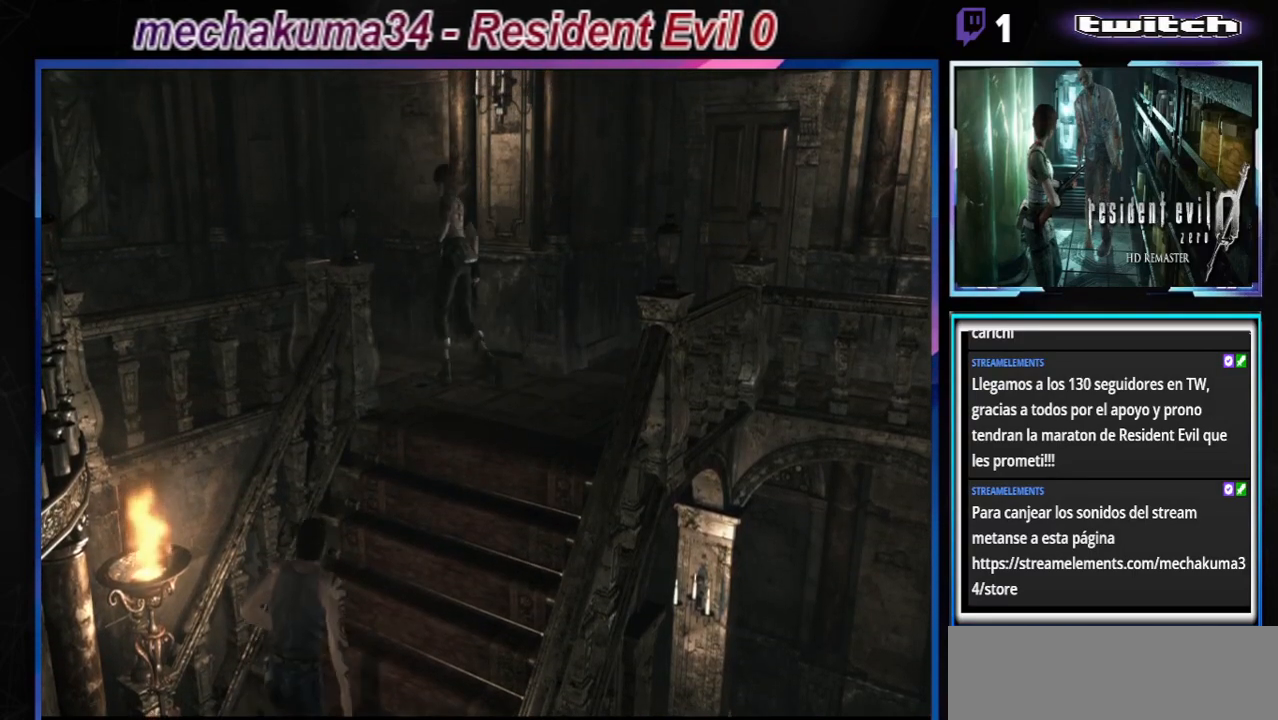
{"buttons": ["B"], "left_stick": "up", "events": [[133, "left_stick", "up"]]}
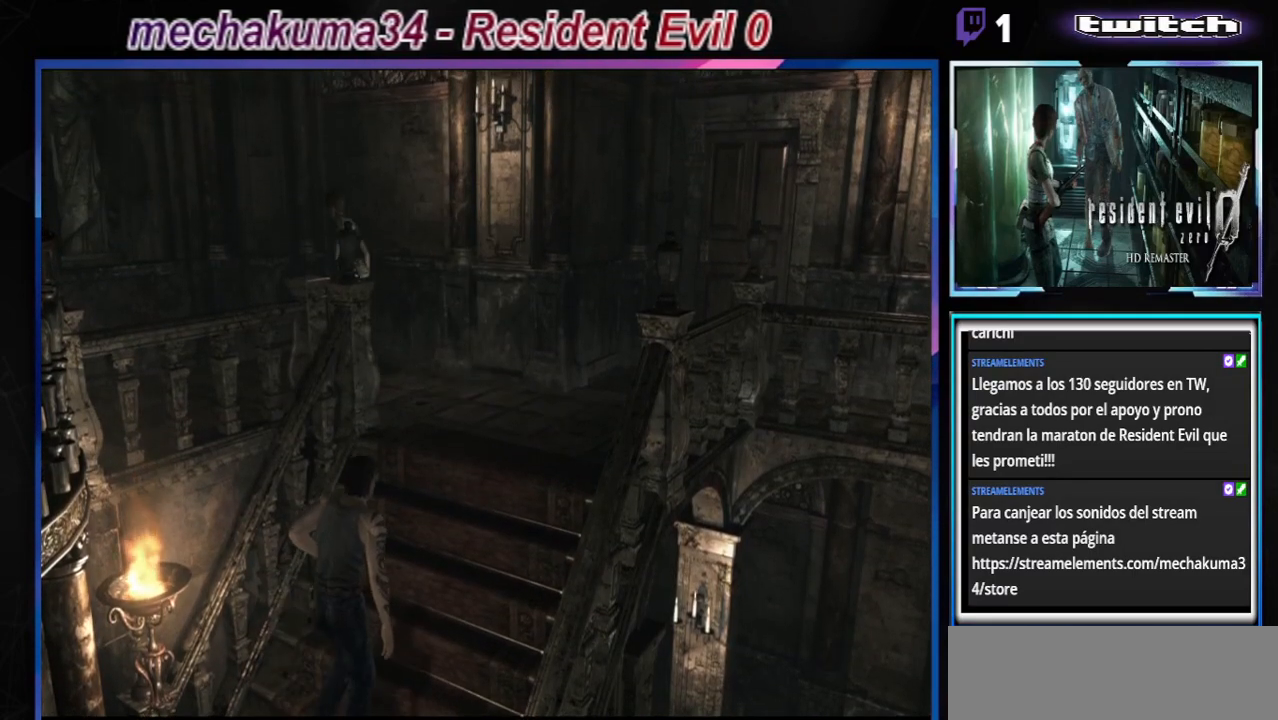
{"buttons": ["B"], "left_stick": "up-left", "events": [[167, "left_stick", "up-left"]]}
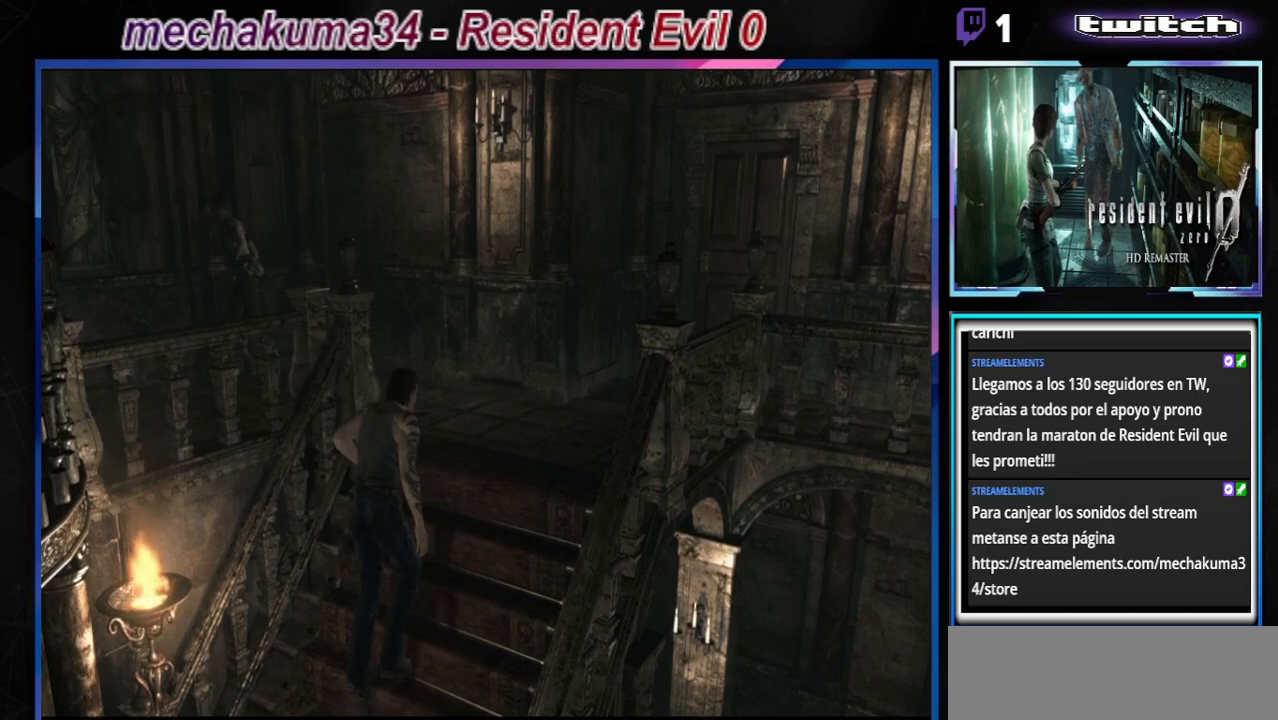
{"buttons": ["B"], "left_stick": "up-left", "events": []}
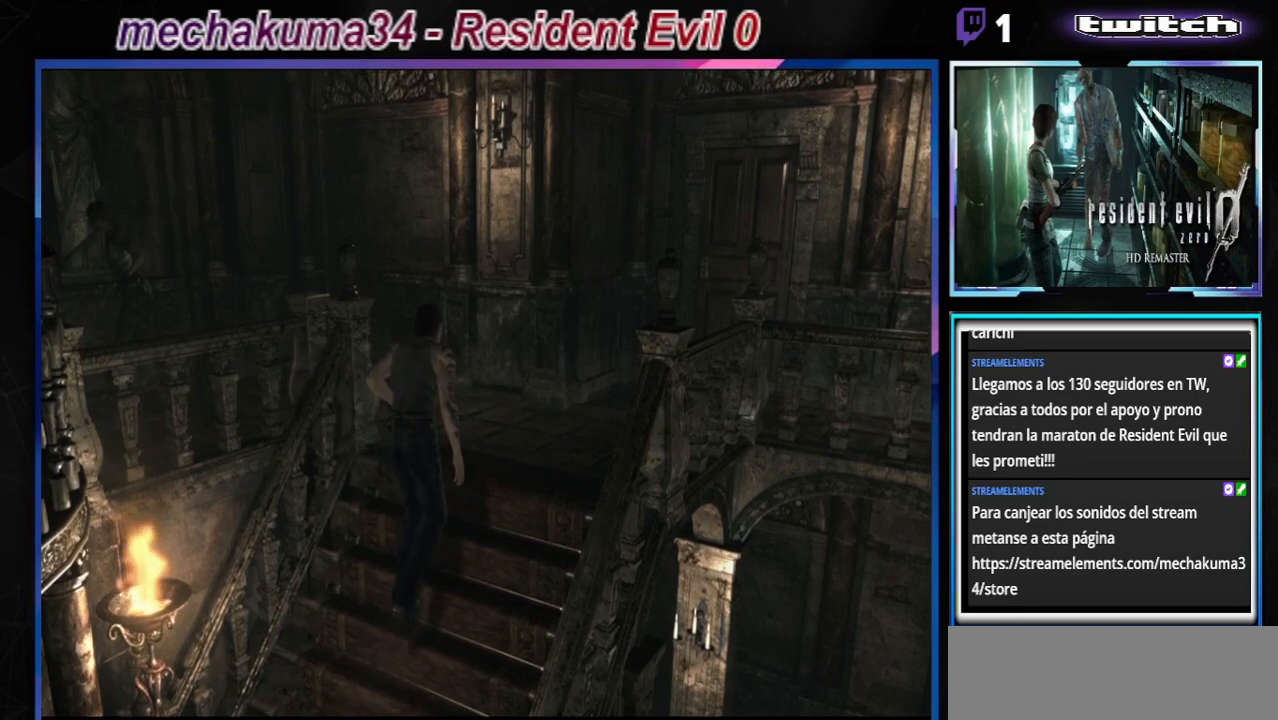
{"buttons": ["B"], "left_stick": "up-left", "events": []}
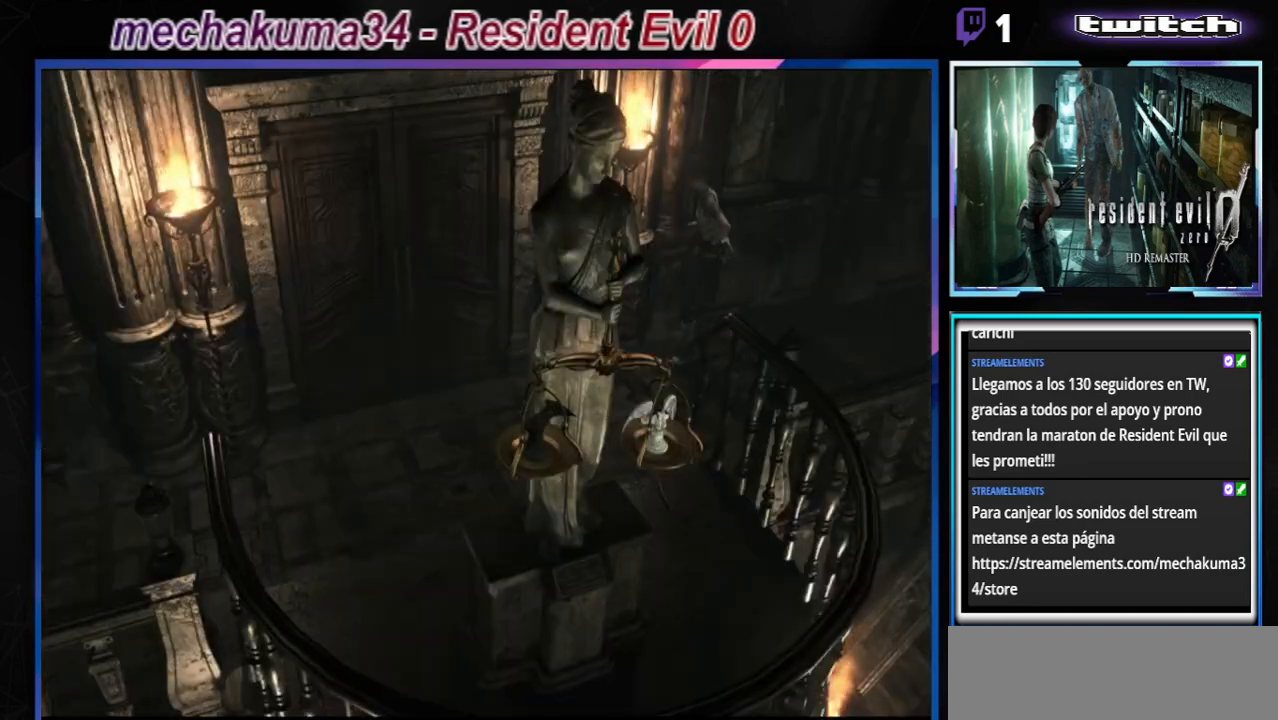
{"buttons": ["B"], "left_stick": "up", "events": [[433, "left_stick", "up"]]}
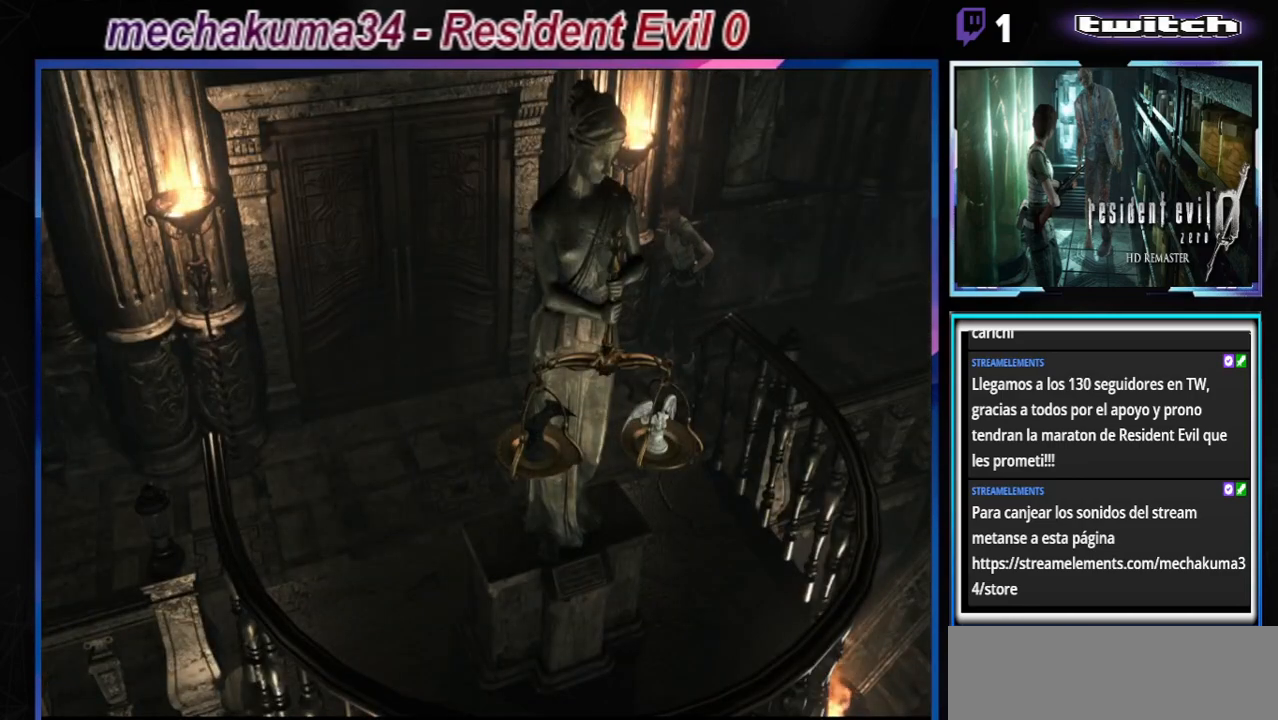
{"buttons": ["B"], "left_stick": "up-right", "events": [[233, "left_stick", "up-right"]]}
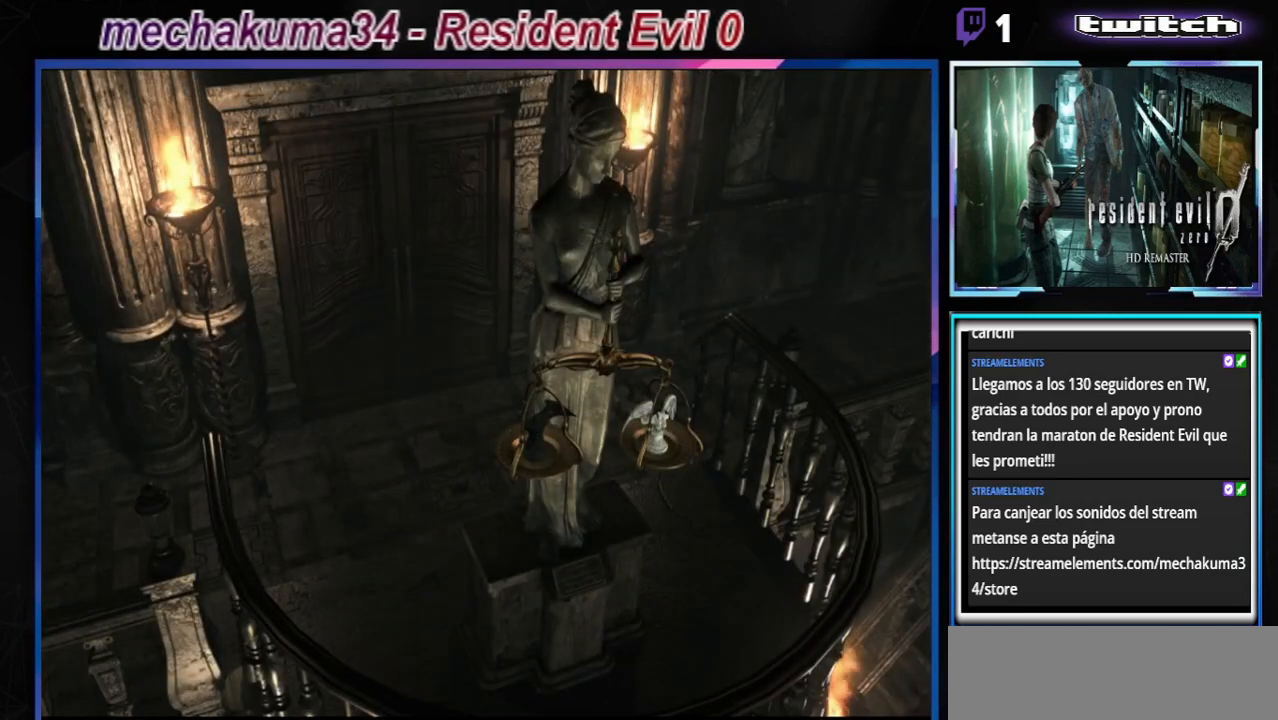
{"buttons": ["A", "B"], "left_stick": "up-right", "events": [[167, "A", "down"], [333, "A", "up"], [433, "A", "down"]]}
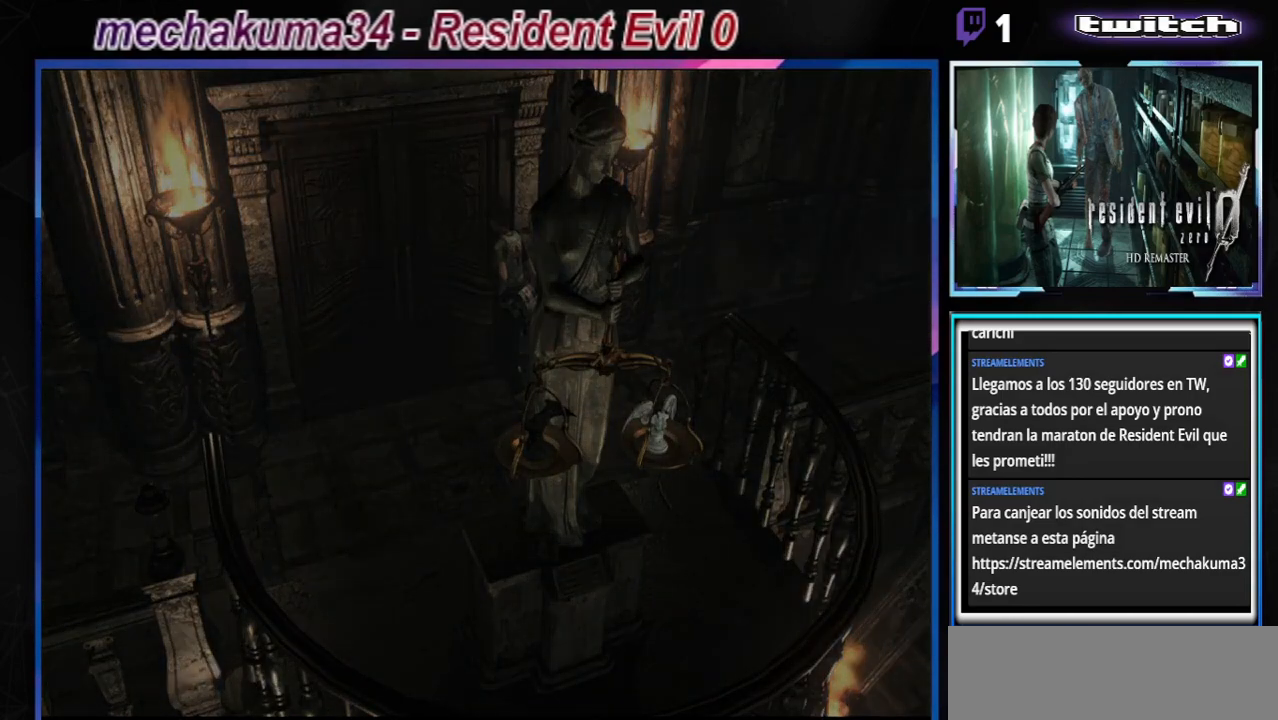
{"buttons": [], "left_stick": "center", "events": [[100, "A", "up"], [100, "left_stick", "up"], [200, "B", "up"], [200, "left_stick", "center"], [300, "B", "down"], [467, "B", "up"]]}